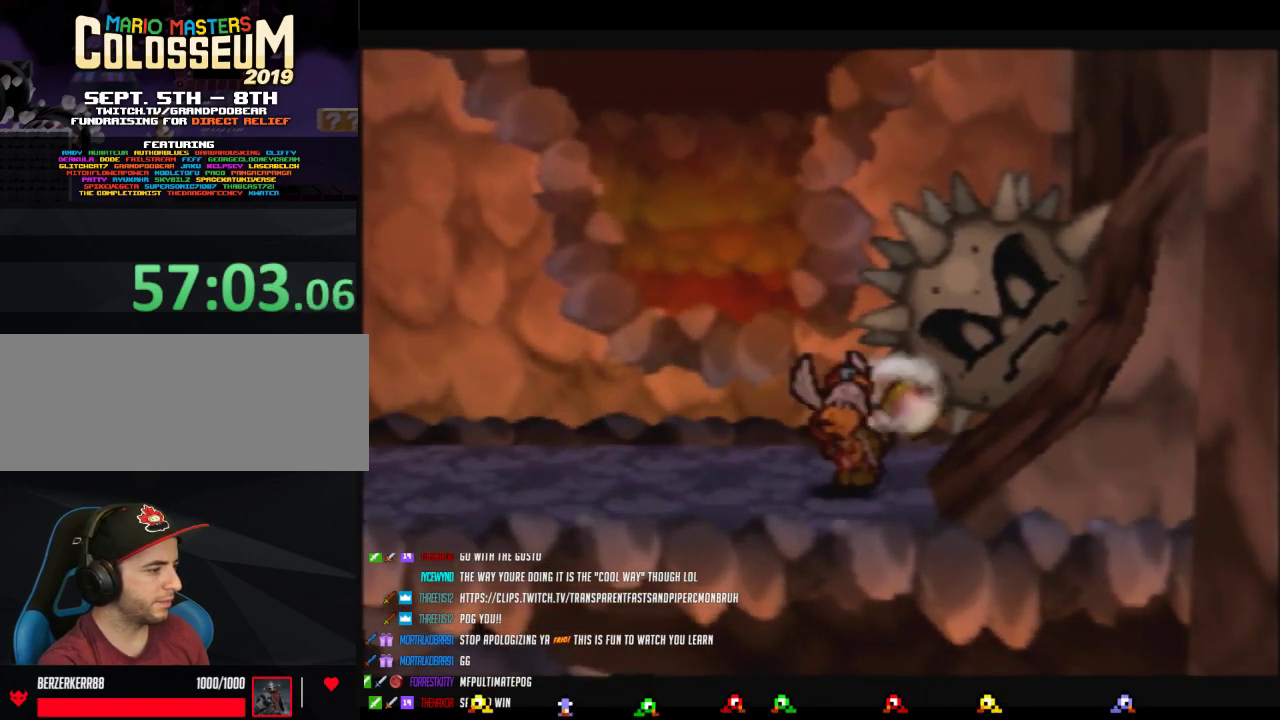
Gameplay with a controller (Nintendo layout); each line is a JSON object with the inputs held at the frame after it. "events" lists button and stick changes between this image and that frame as [ms after this image, input, new state], when the widget could be followed in between. Not read: L3 R3.
{"buttons": ["B"], "left_stick": "center", "events": [[117, "left_stick", "down-right"], [150, "Z", "down"], [250, "B", "down"], [300, "Z", "up"], [300, "left_stick", "center"]]}
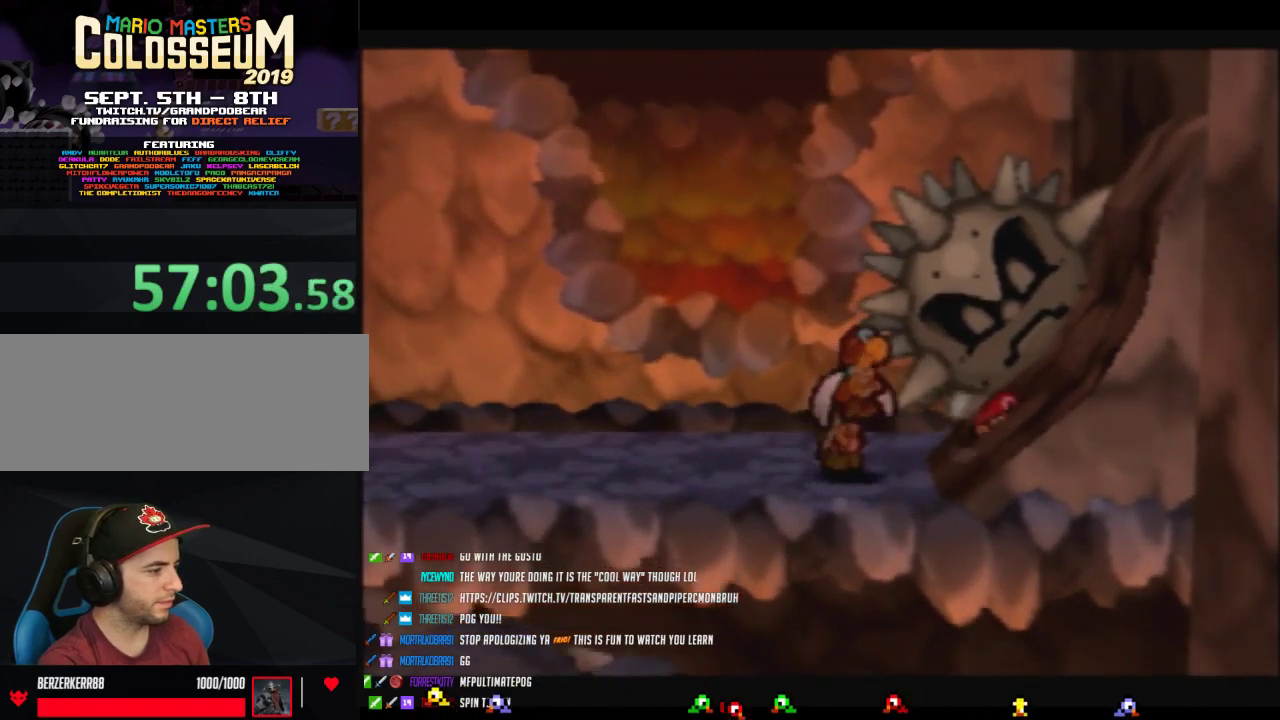
{"buttons": [], "left_stick": "down", "events": [[17, "B", "up"], [267, "left_stick", "right"], [367, "left_stick", "down-right"], [450, "left_stick", "down"]]}
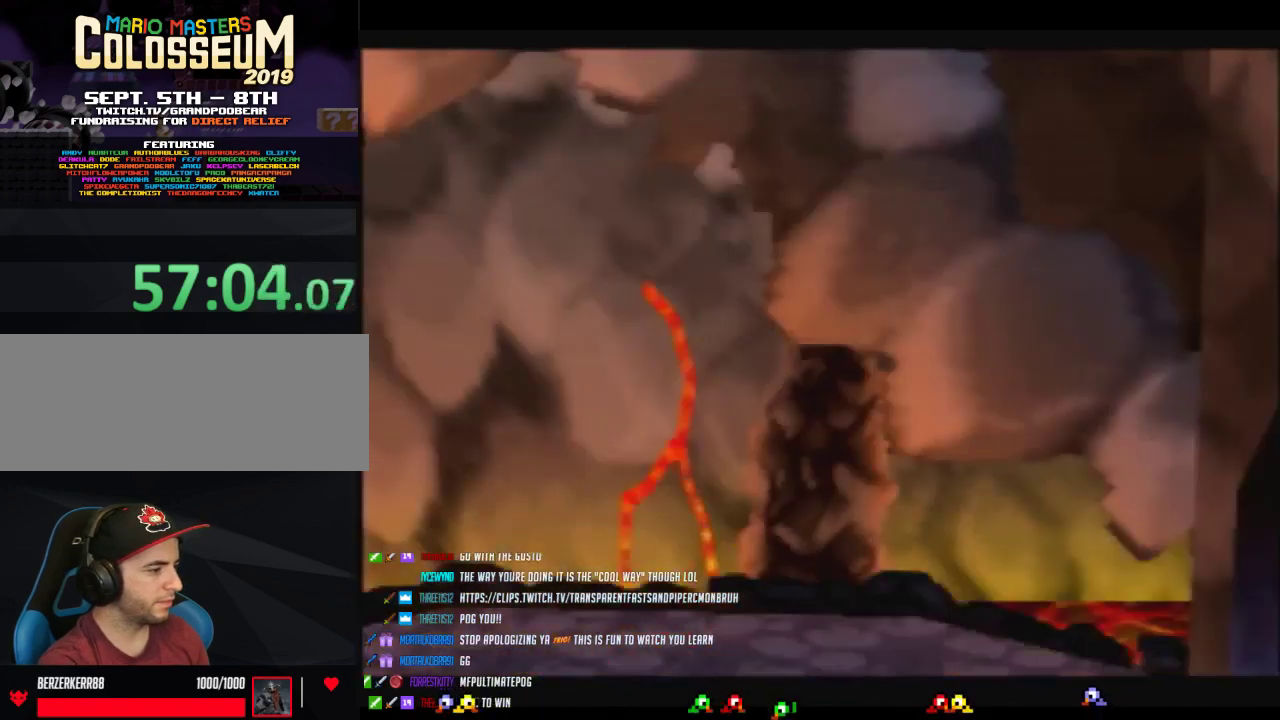
{"buttons": [], "left_stick": "down-right", "events": [[50, "left_stick", "down-right"]]}
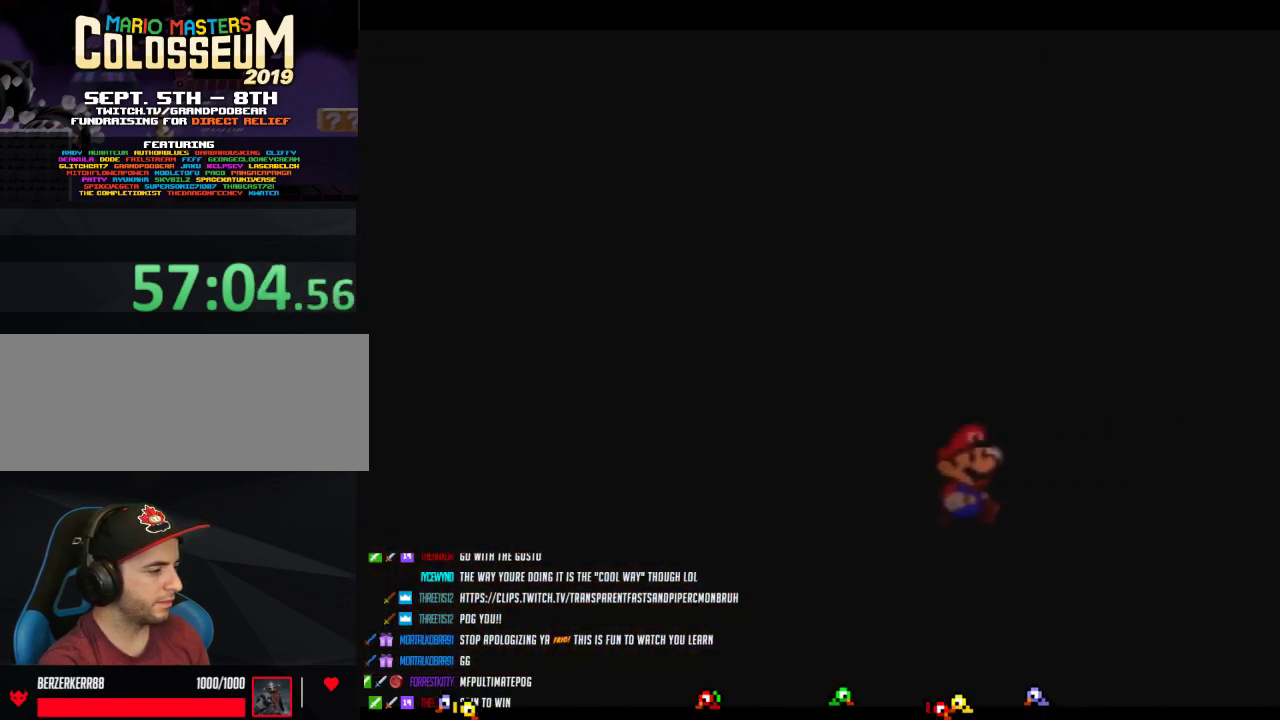
{"buttons": [], "left_stick": "down-right", "events": []}
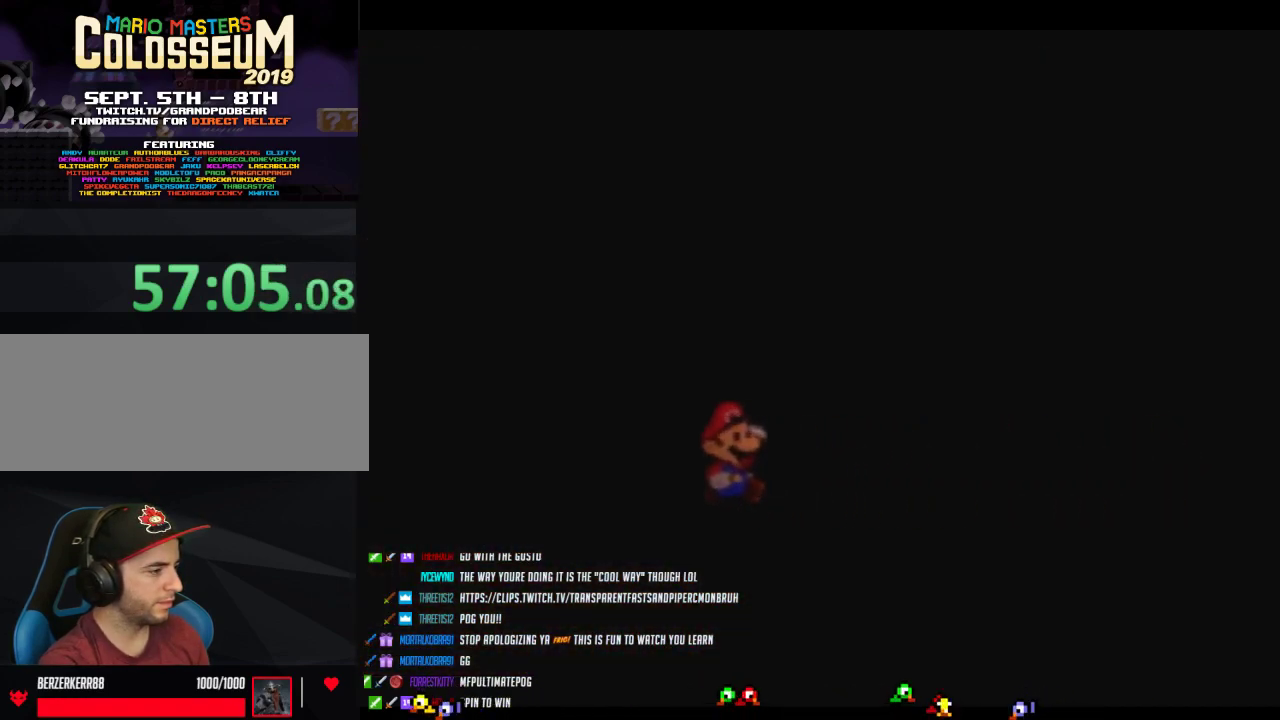
{"buttons": [], "left_stick": "down-right", "events": []}
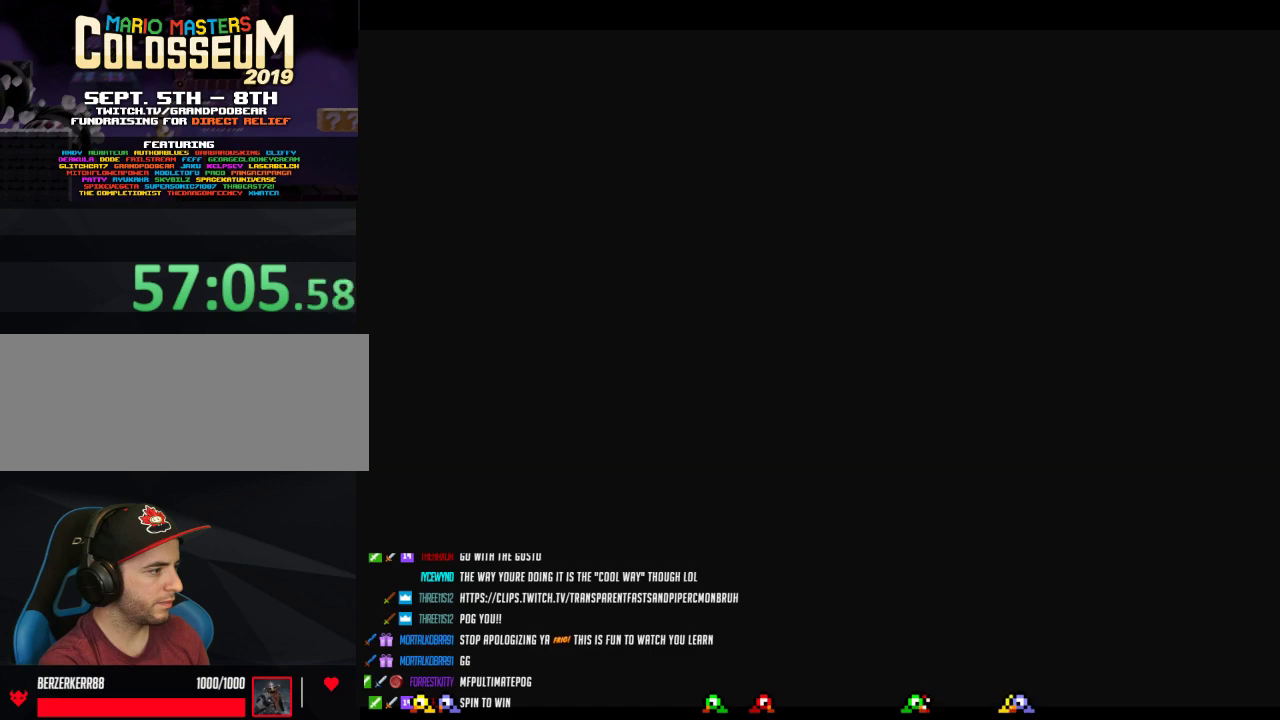
{"buttons": [], "left_stick": "down-right", "events": []}
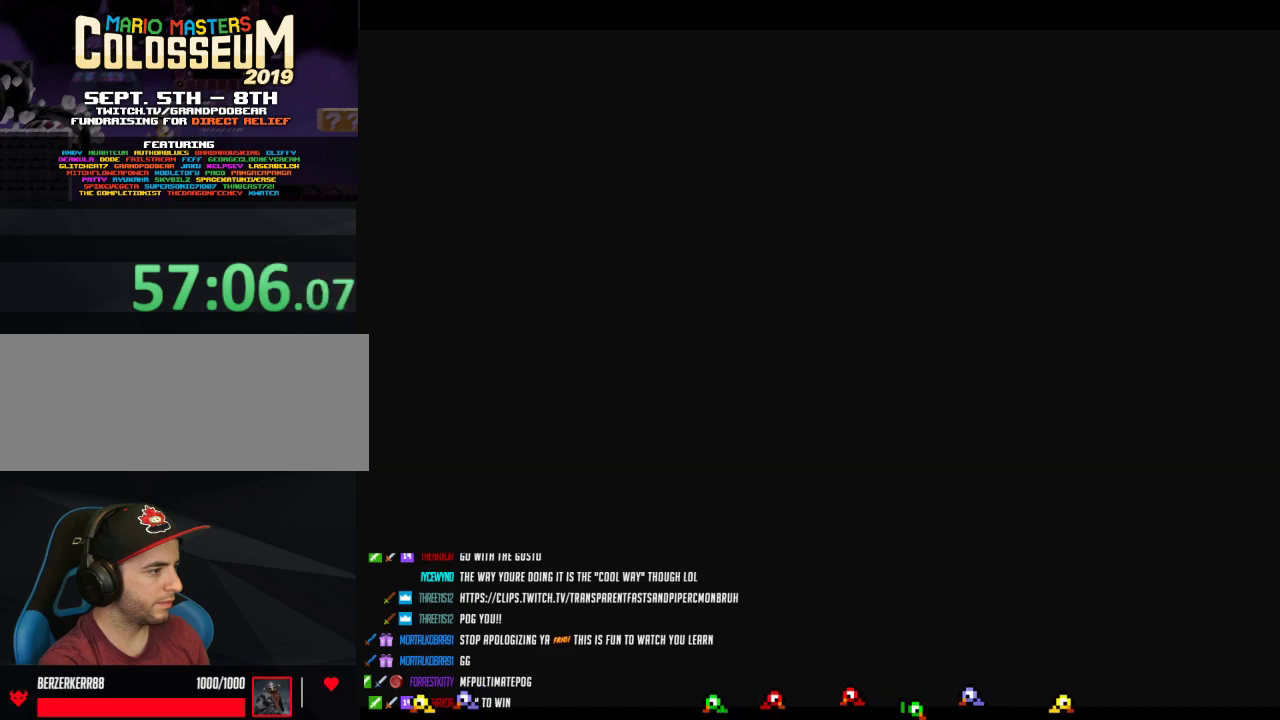
{"buttons": [], "left_stick": "down-right", "events": []}
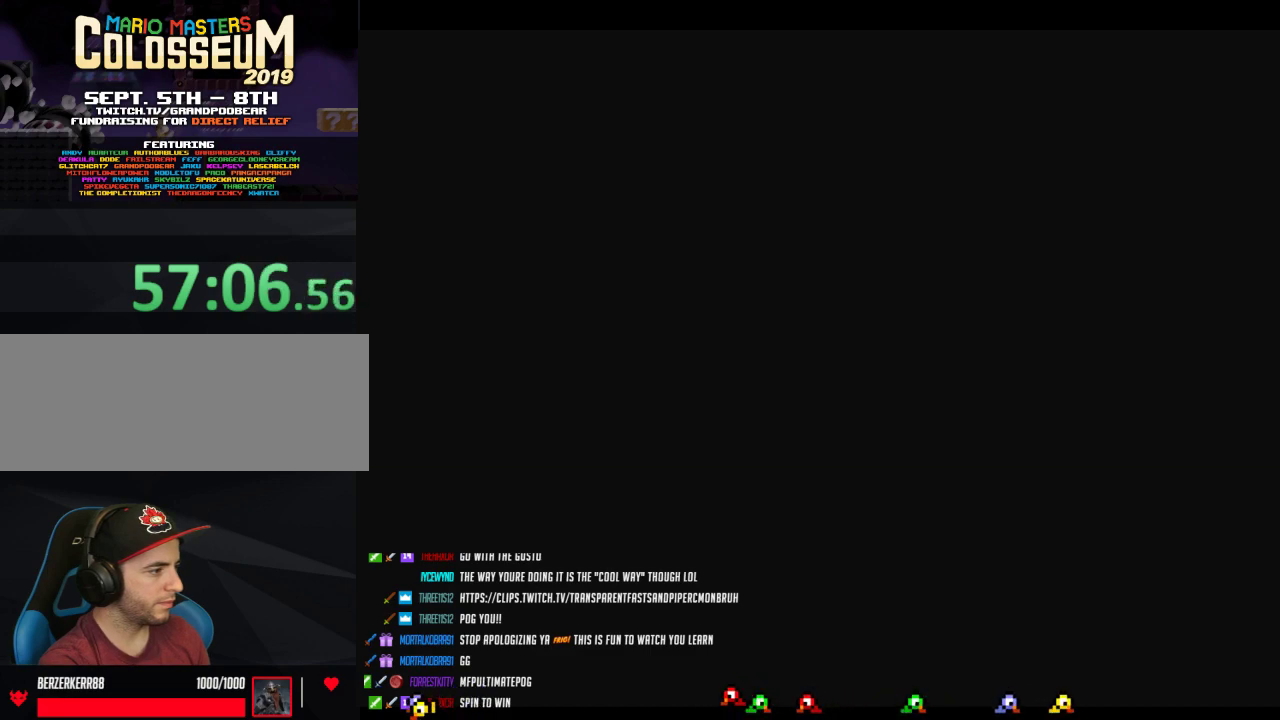
{"buttons": [], "left_stick": "center", "events": [[350, "left_stick", "center"]]}
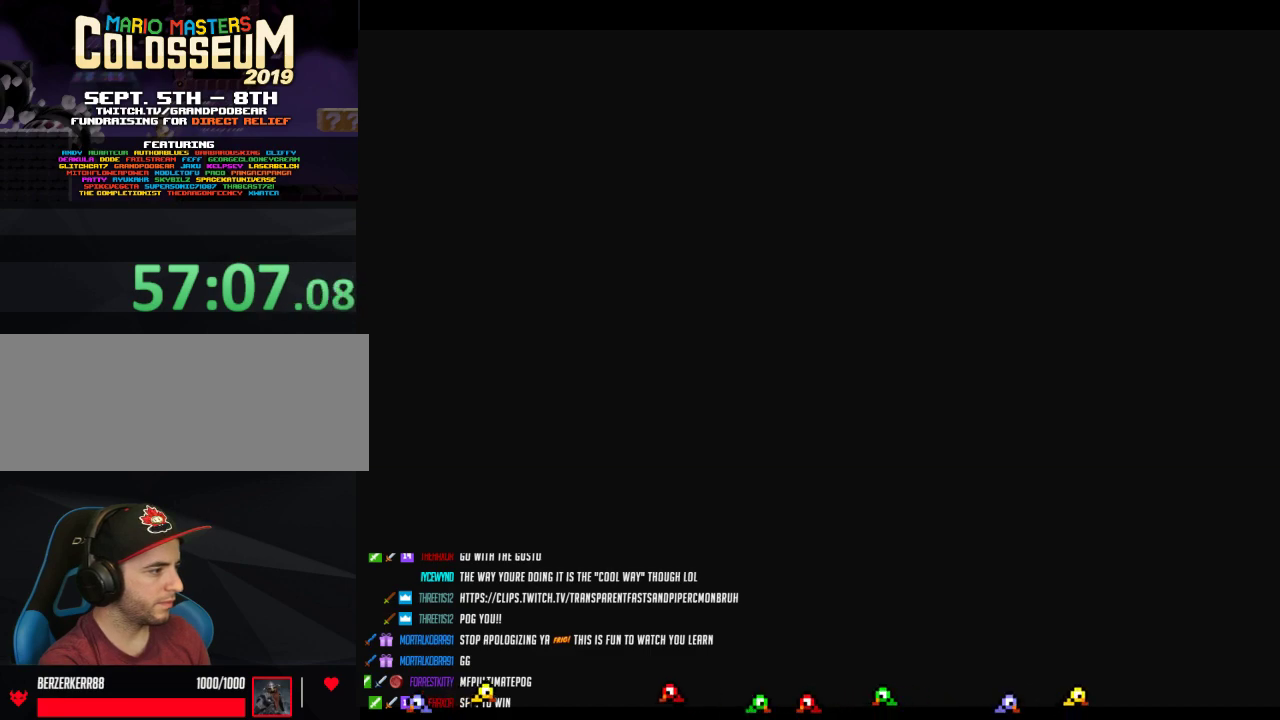
{"buttons": [], "left_stick": "center", "events": []}
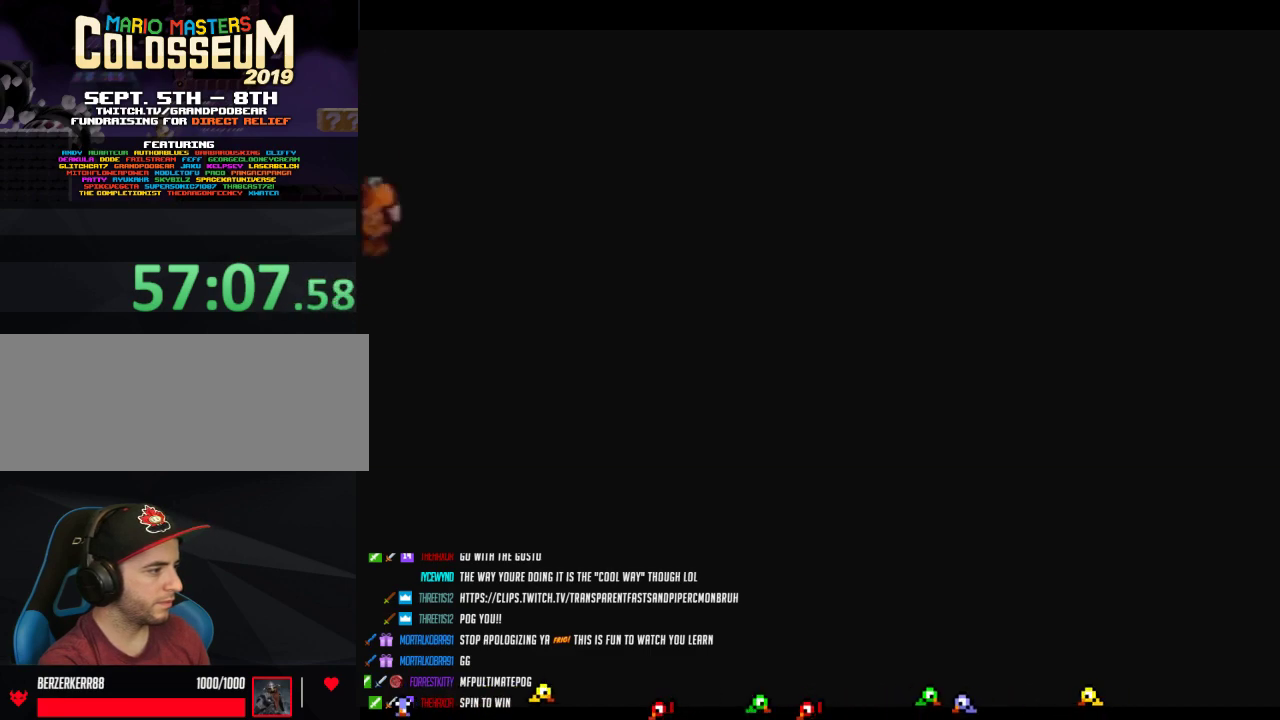
{"buttons": [], "left_stick": "center", "events": []}
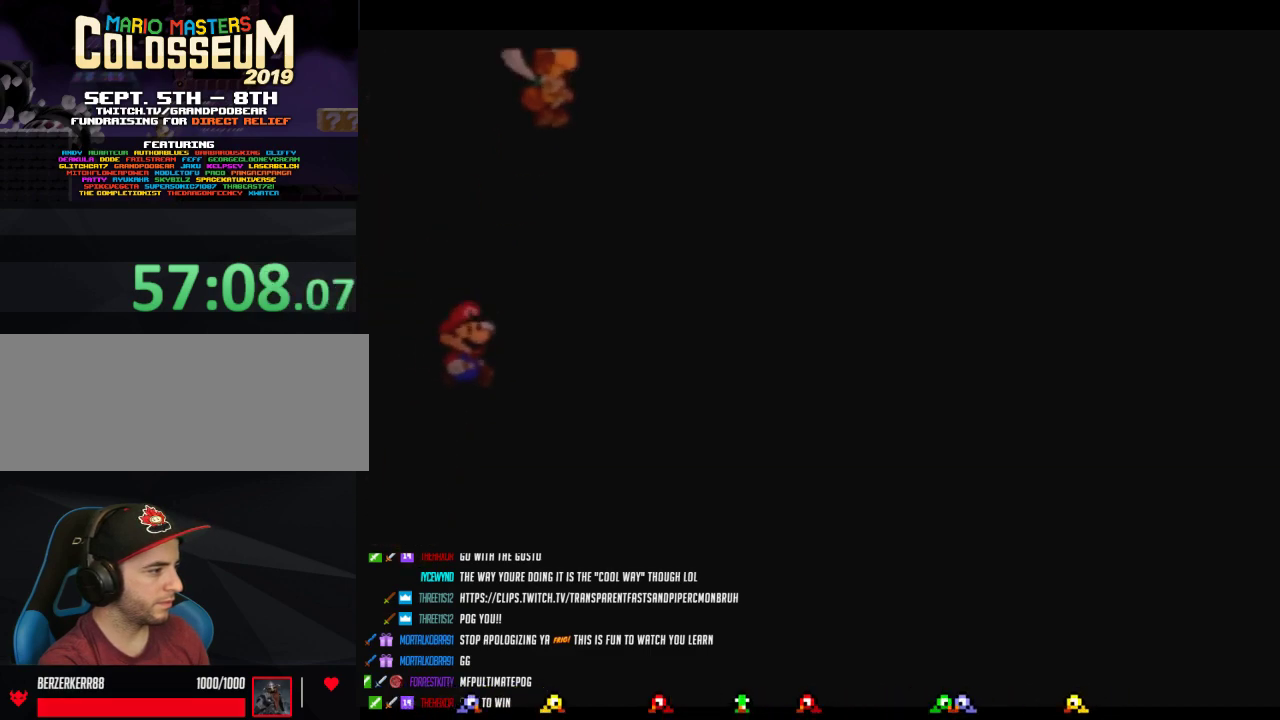
{"buttons": [], "left_stick": "center", "events": []}
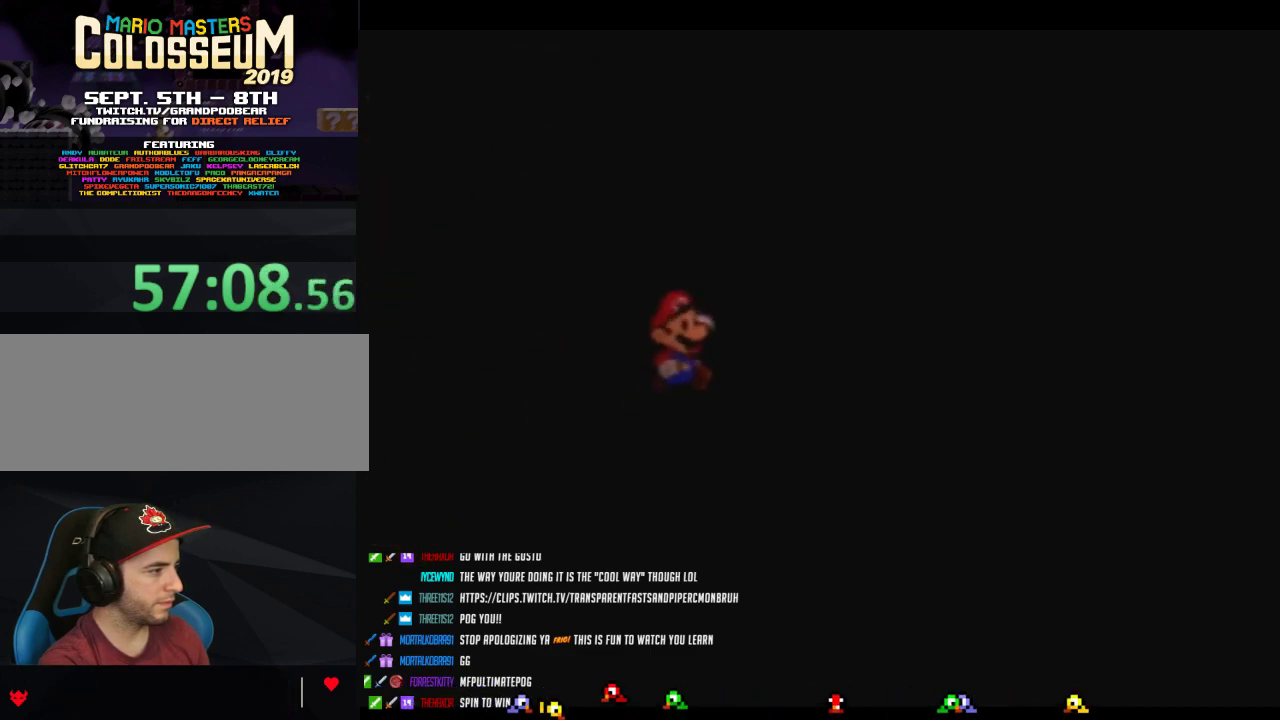
{"buttons": [], "left_stick": "center", "events": []}
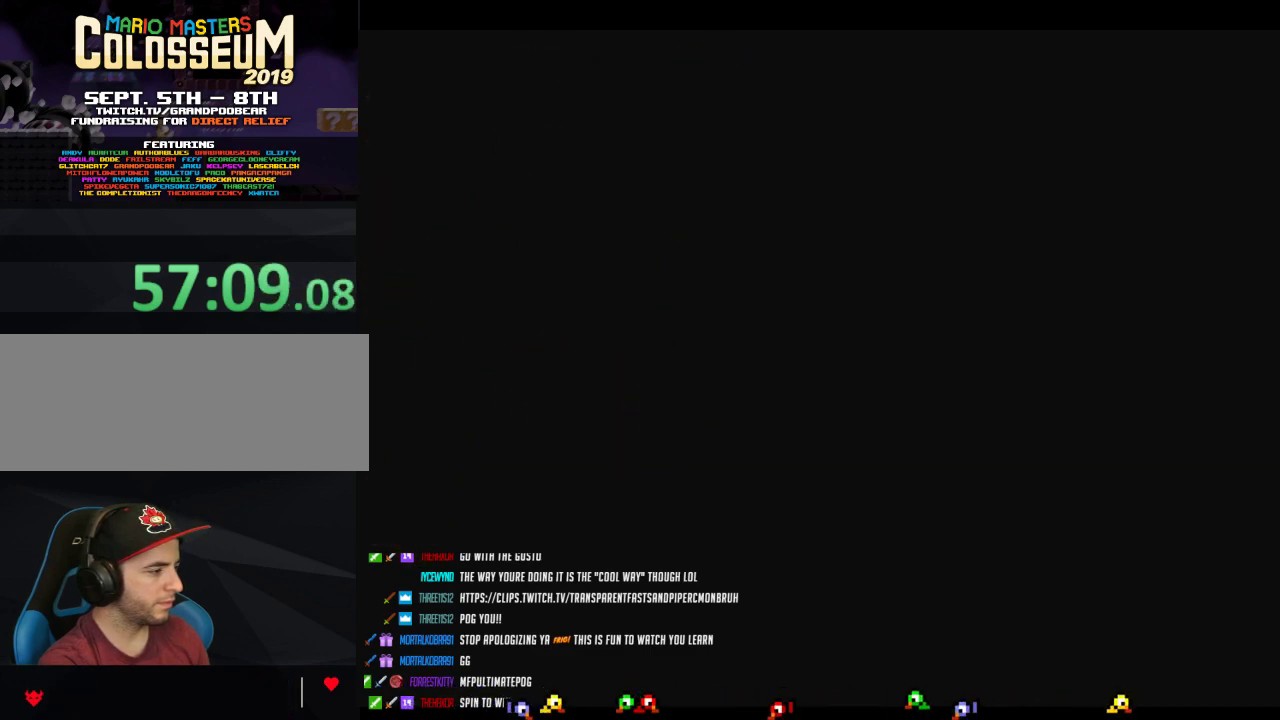
{"buttons": [], "left_stick": "center", "events": []}
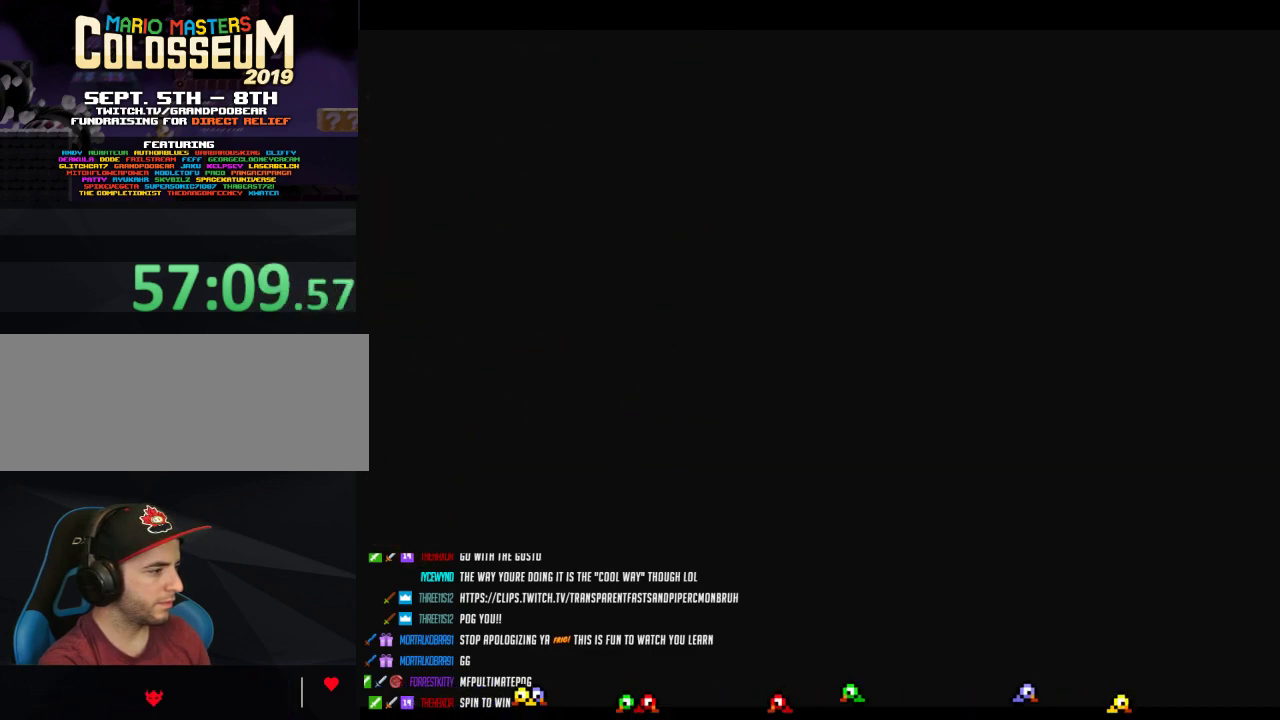
{"buttons": [], "left_stick": "center", "events": []}
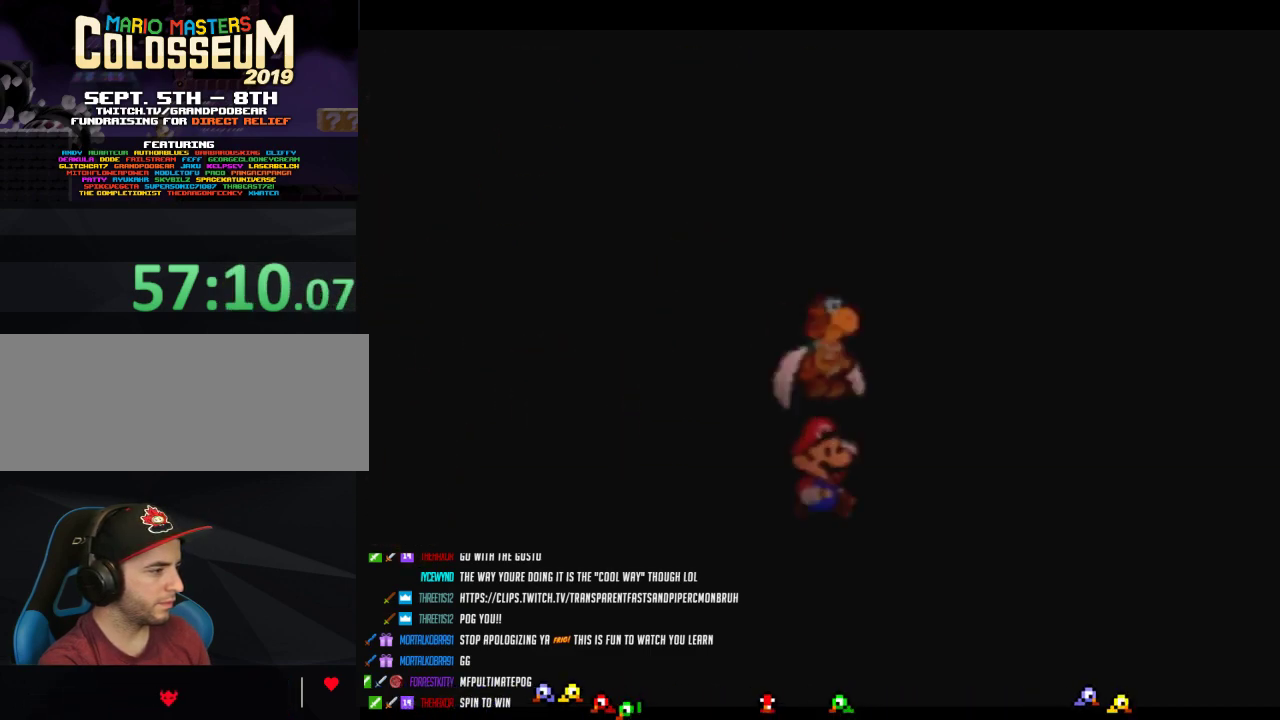
{"buttons": [], "left_stick": "center", "events": []}
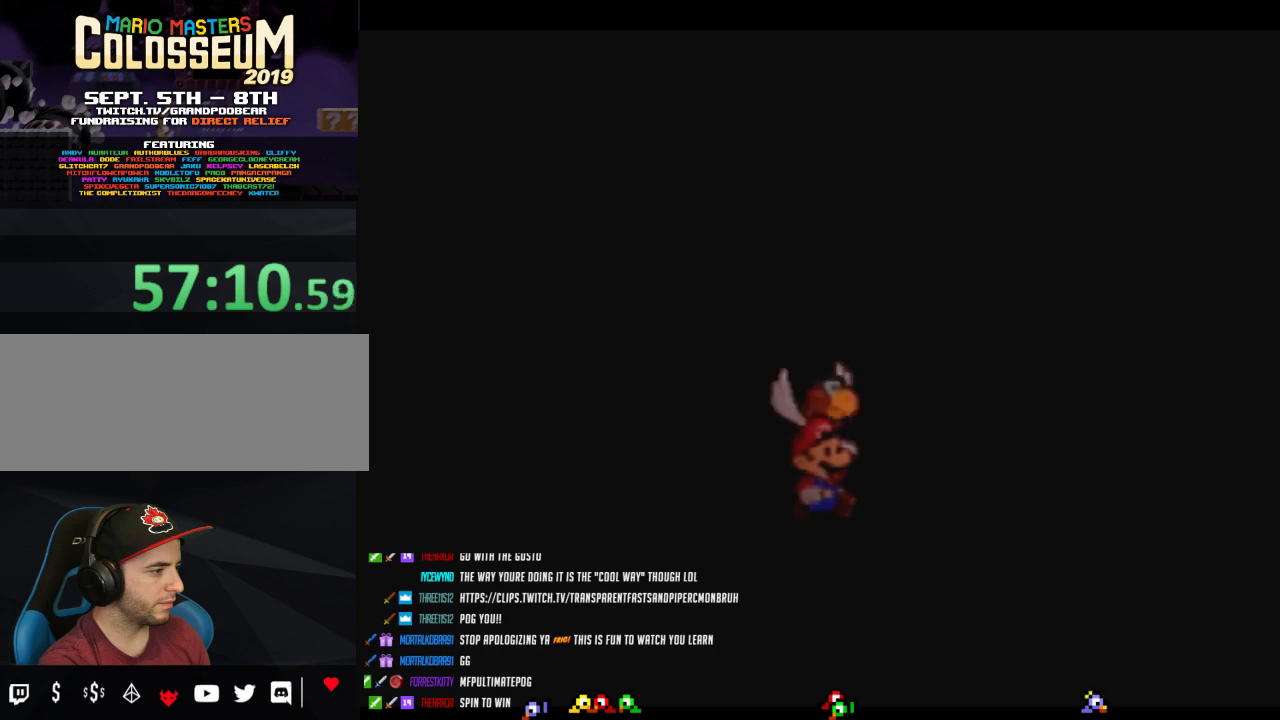
{"buttons": [], "left_stick": "up-left", "events": [[333, "left_stick", "up-left"]]}
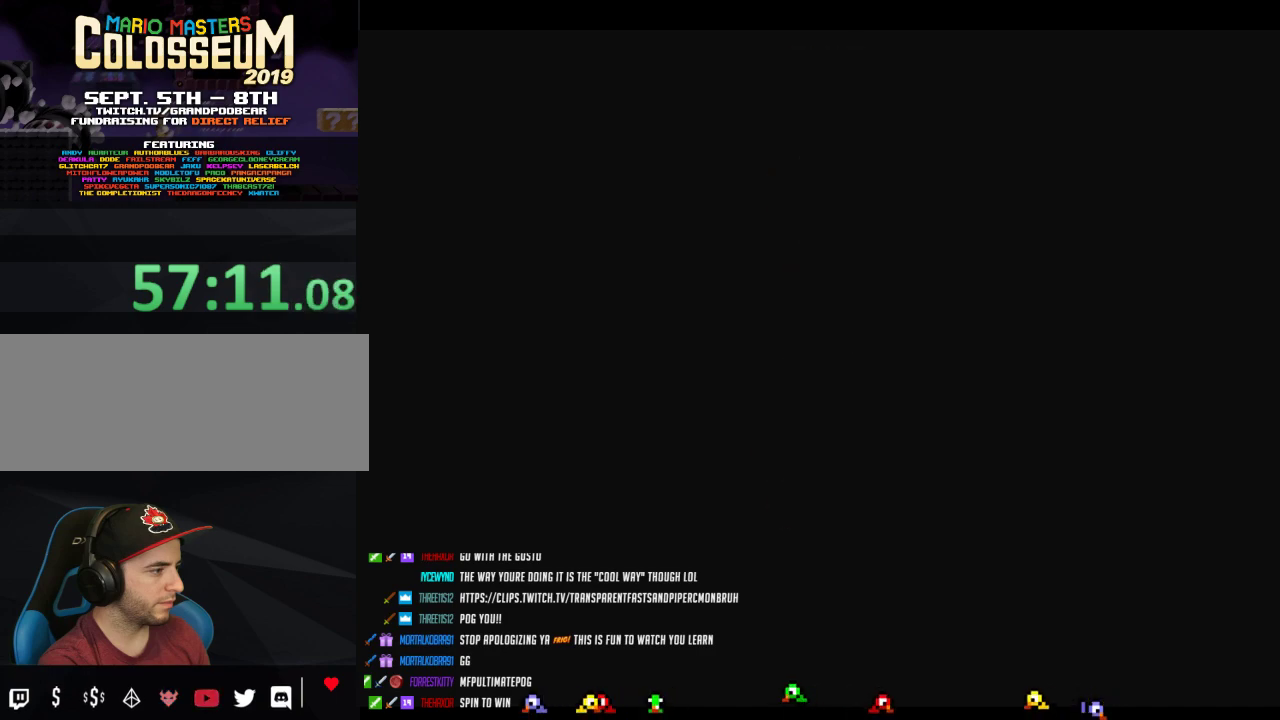
{"buttons": [], "left_stick": "center", "events": [[333, "left_stick", "center"]]}
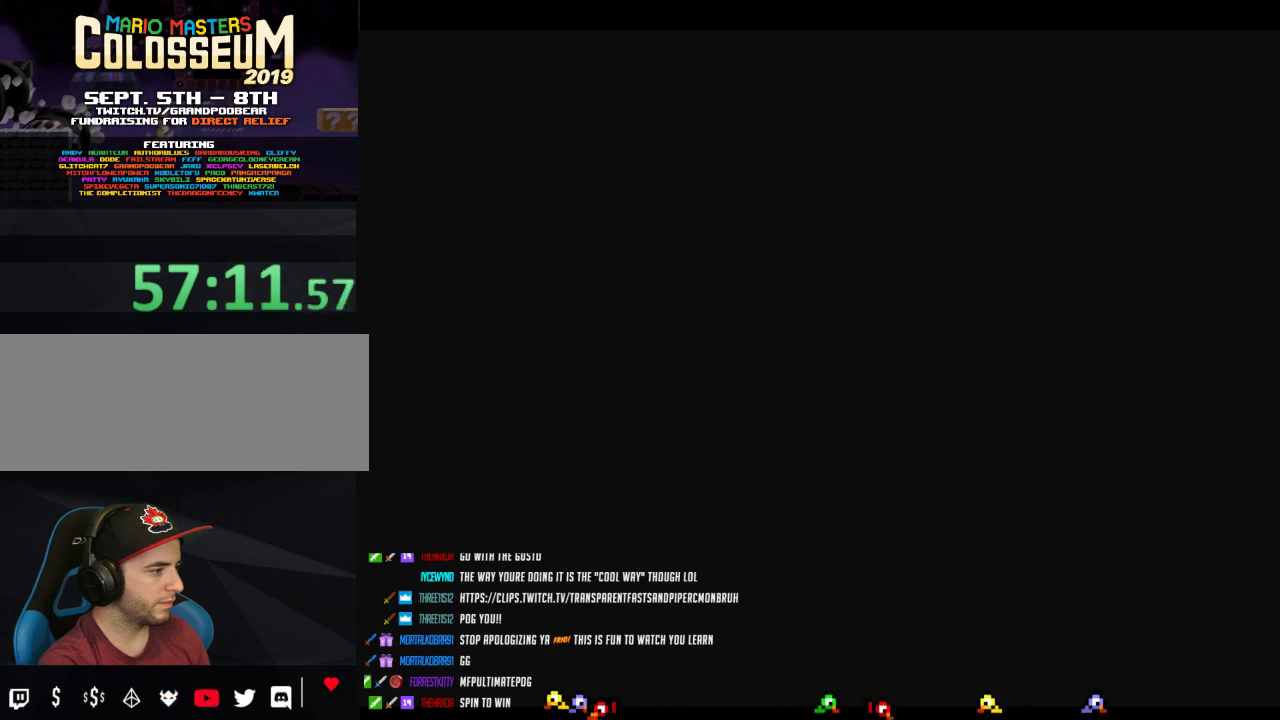
{"buttons": [], "left_stick": "center", "events": []}
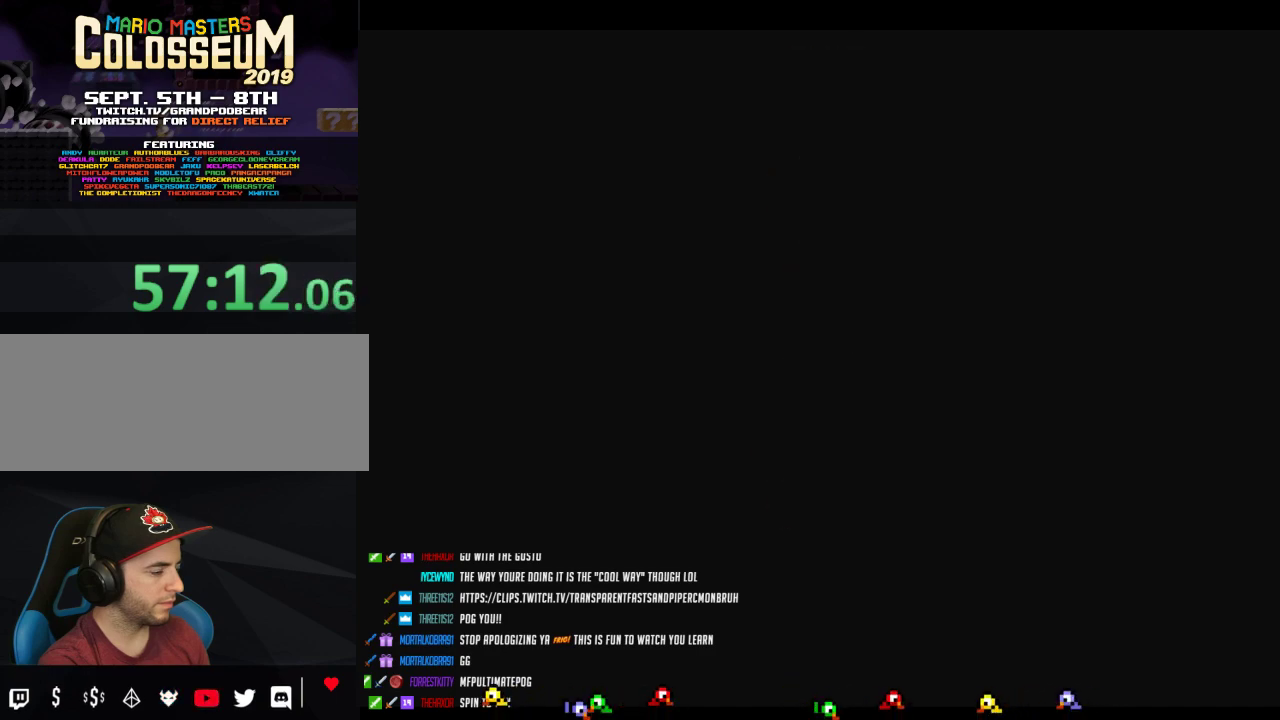
{"buttons": [], "left_stick": "center", "events": []}
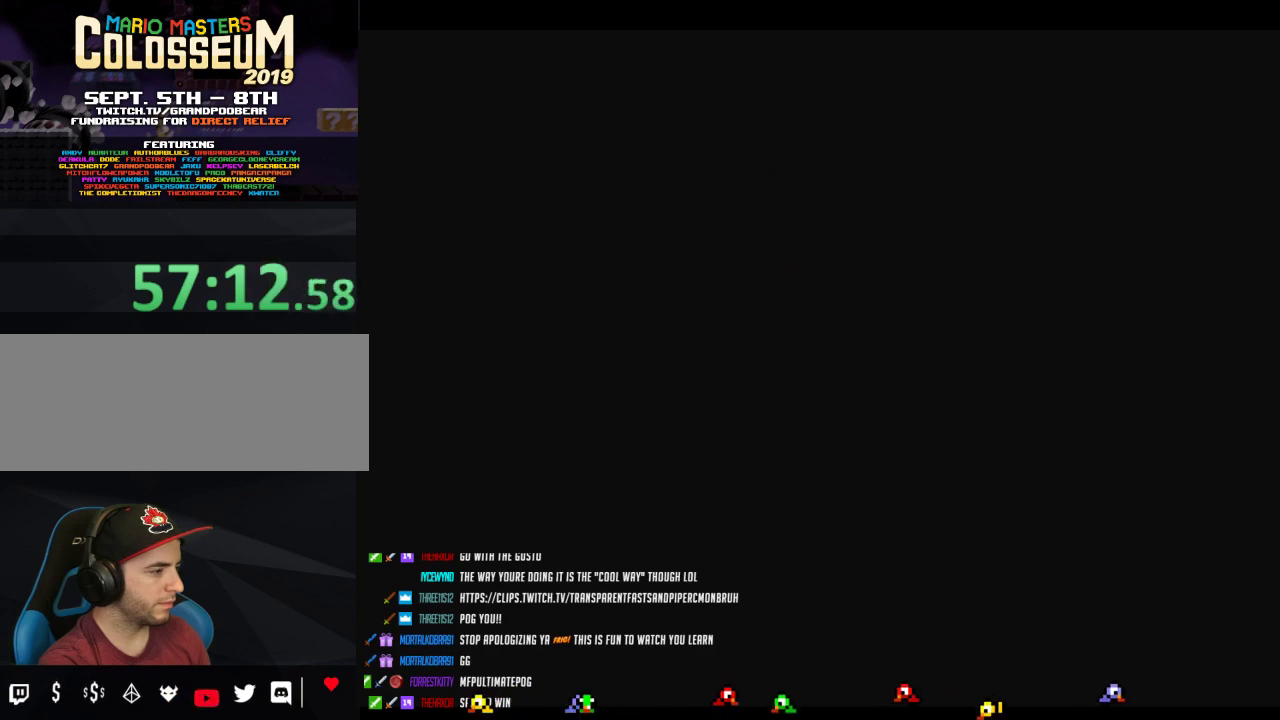
{"buttons": [], "left_stick": "center", "events": []}
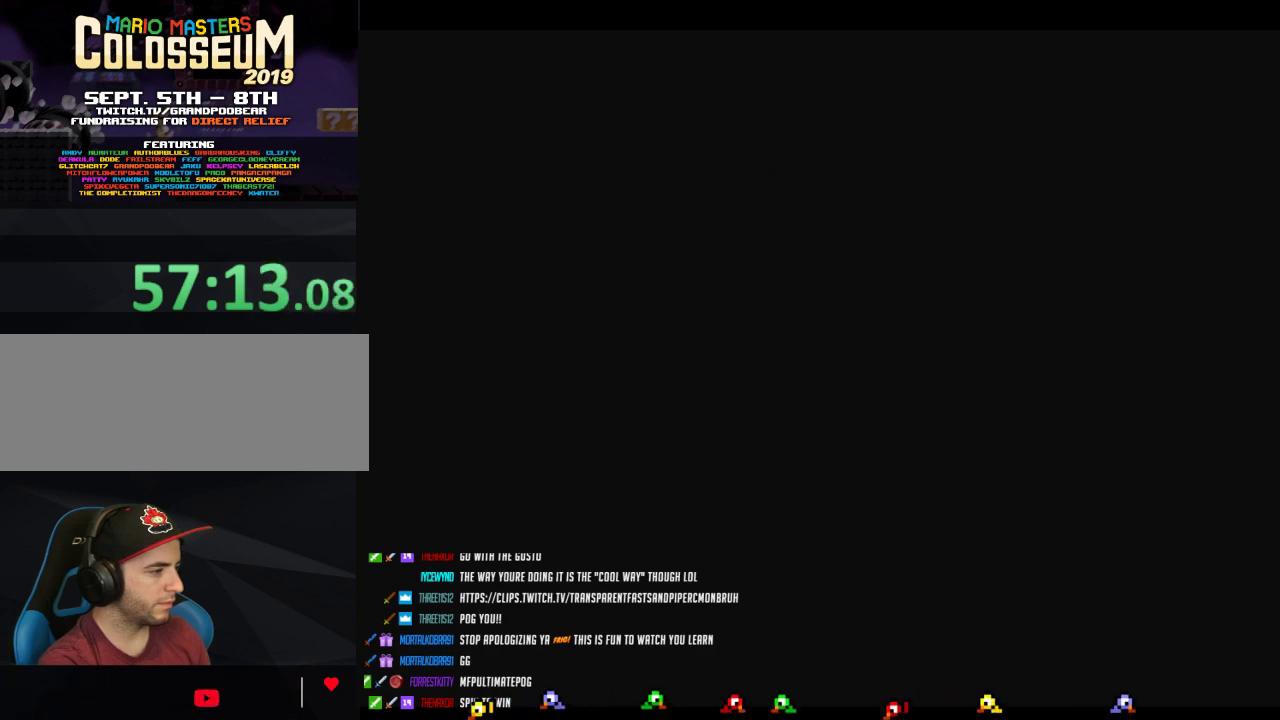
{"buttons": [], "left_stick": "center", "events": []}
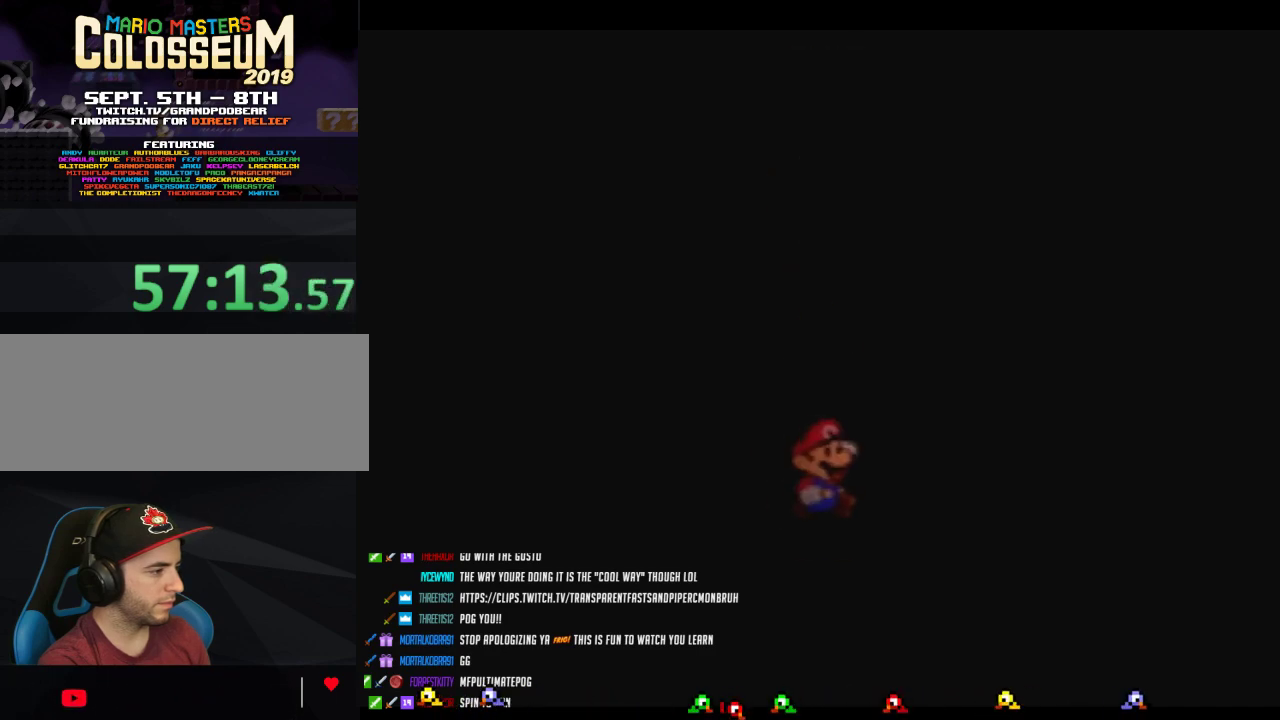
{"buttons": [], "left_stick": "center", "events": []}
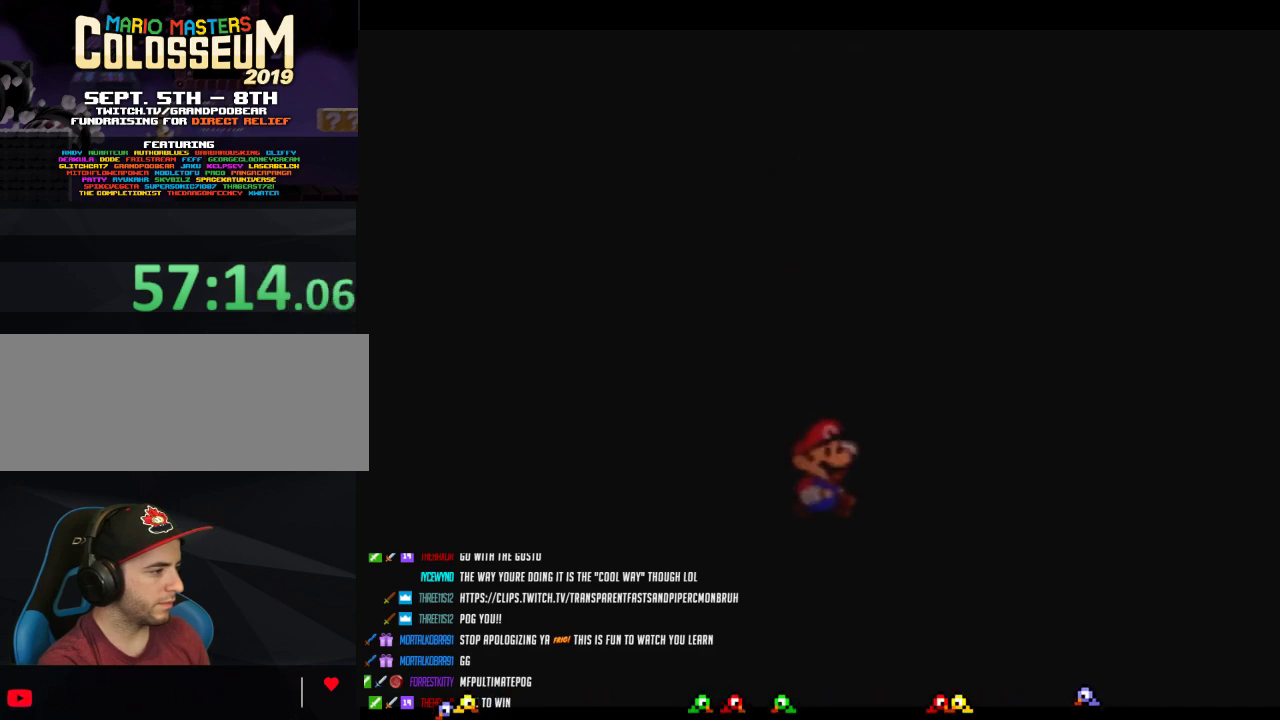
{"buttons": [], "left_stick": "down", "events": [[300, "left_stick", "down"]]}
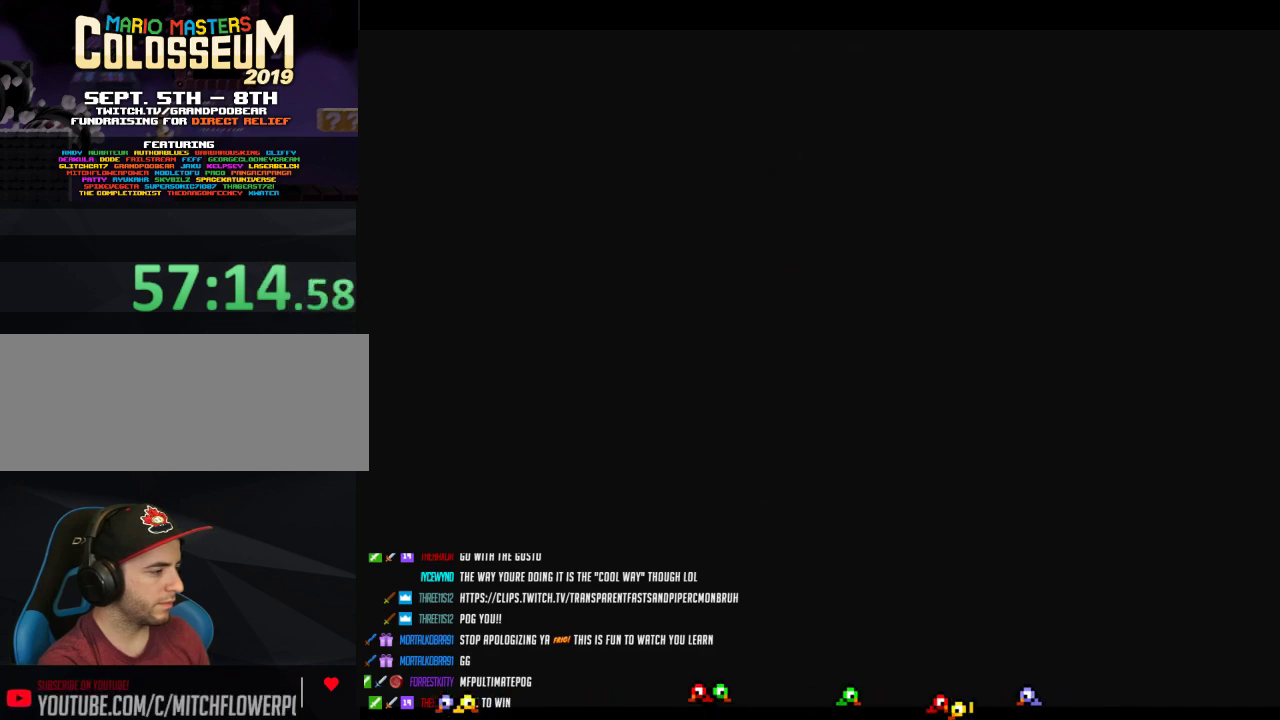
{"buttons": [], "left_stick": "up-left", "events": [[50, "left_stick", "down-left"], [200, "left_stick", "left"], [333, "left_stick", "up-left"]]}
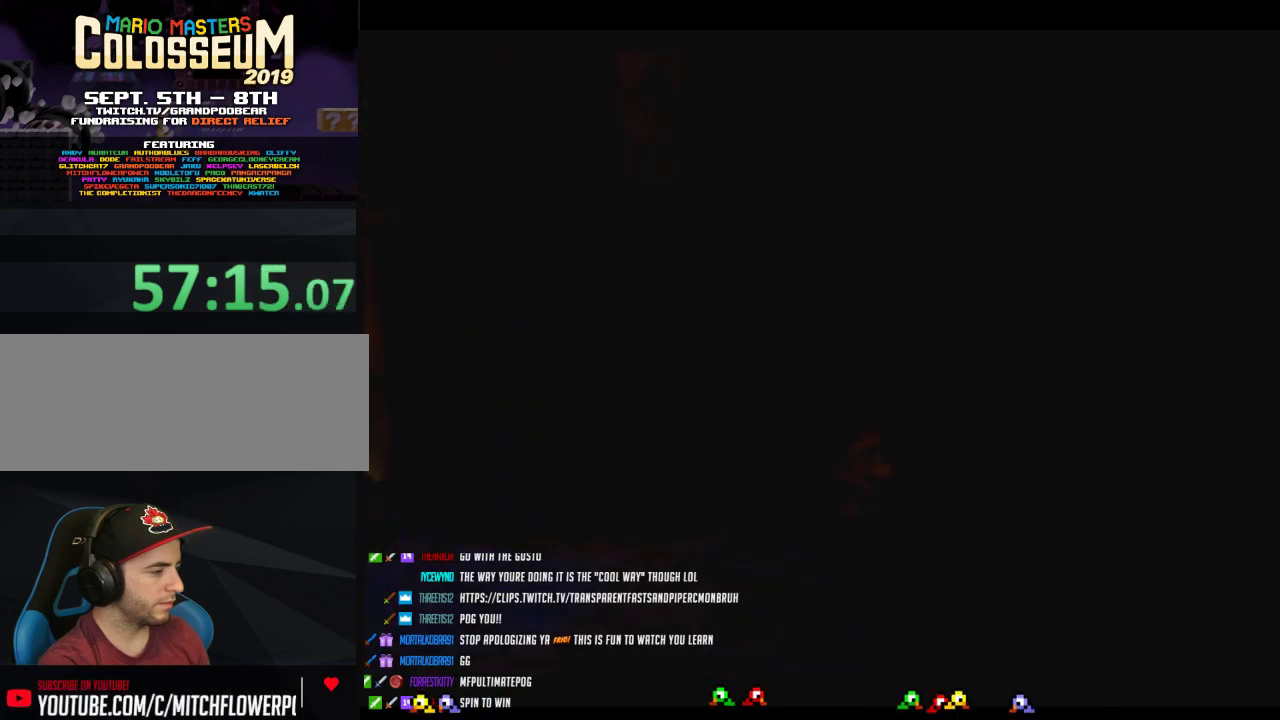
{"buttons": [], "left_stick": "center", "events": [[83, "left_stick", "center"]]}
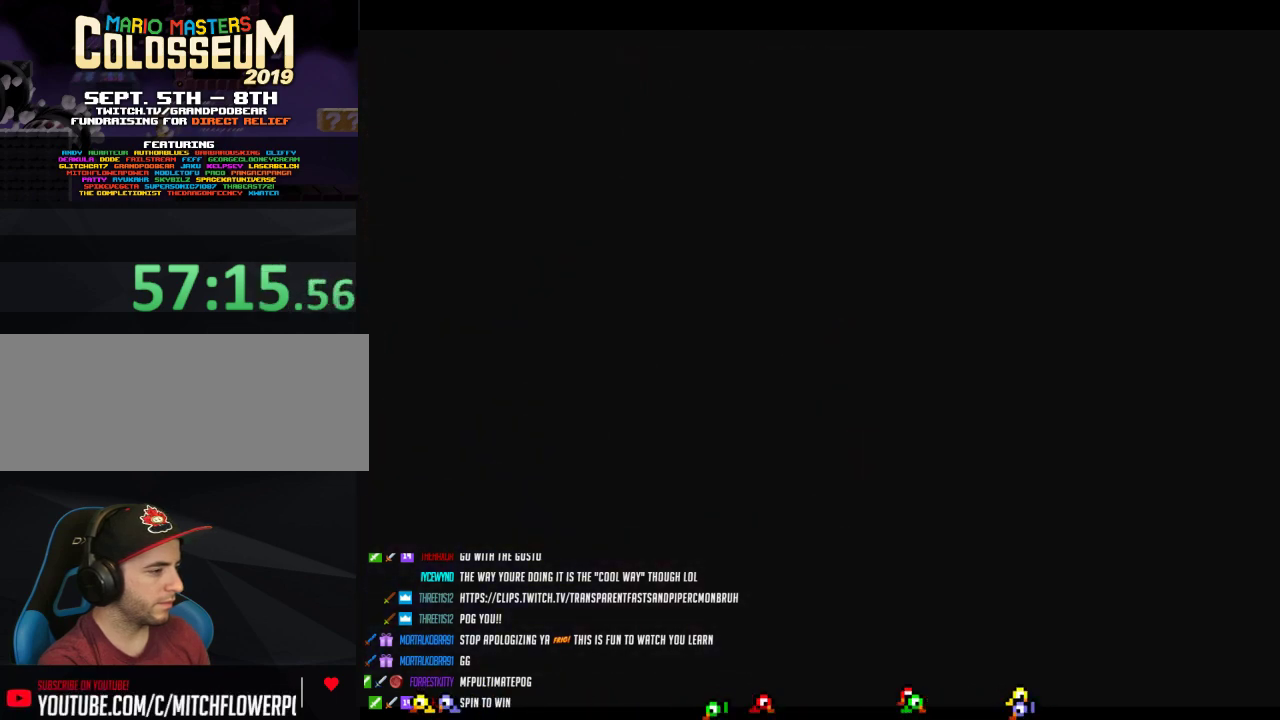
{"buttons": [], "left_stick": "down-right", "events": [[233, "left_stick", "down-right"]]}
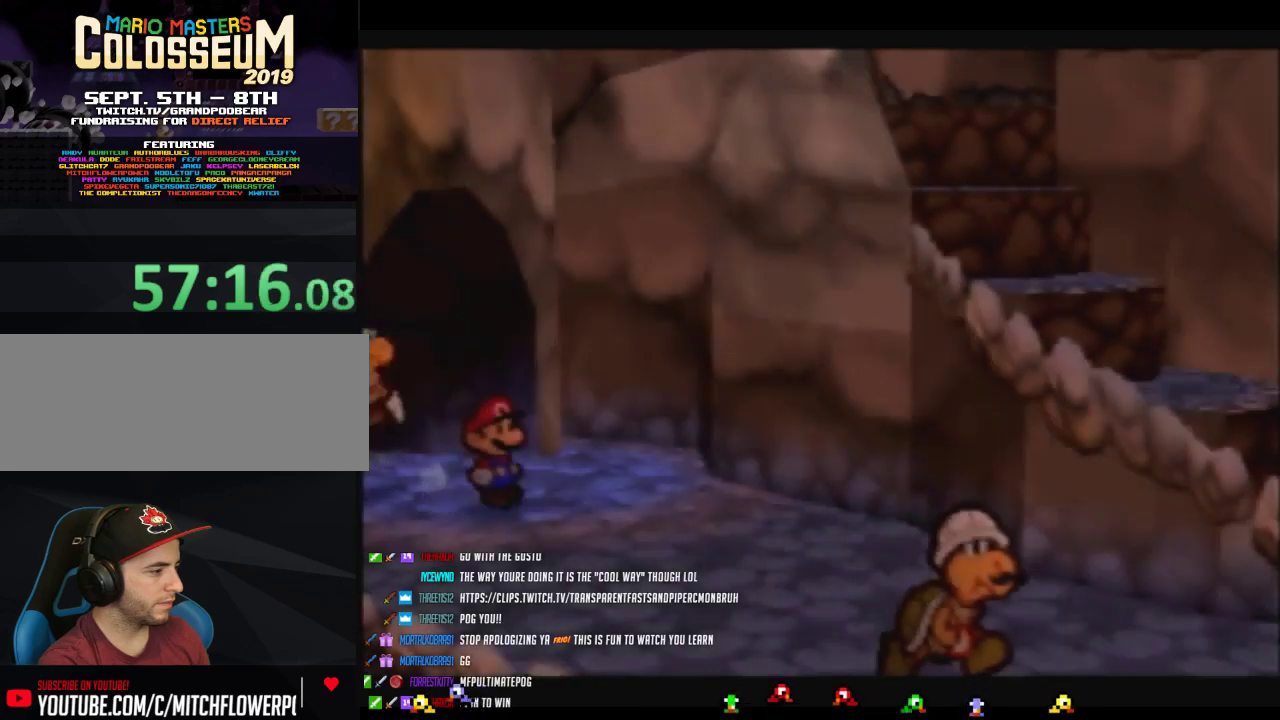
{"buttons": [], "left_stick": "down-right", "events": [[17, "Z", "down"], [300, "Z", "up"], [367, "Z", "down"], [483, "Z", "up"]]}
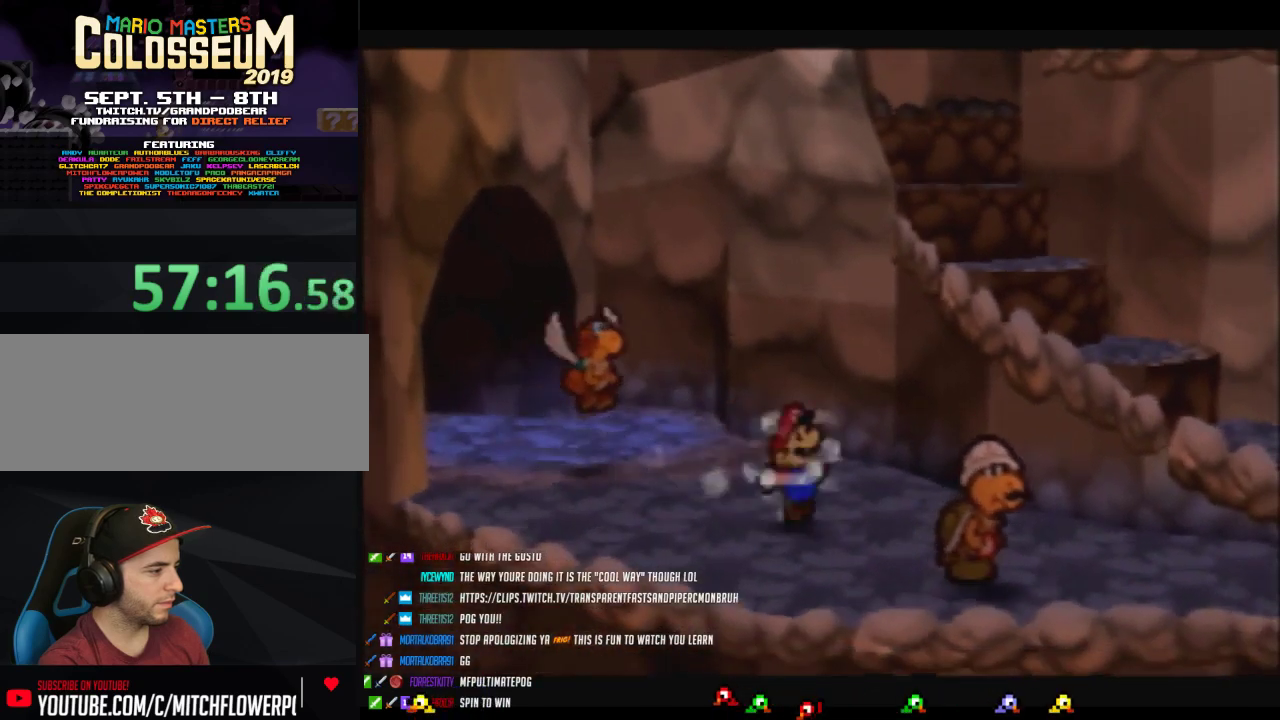
{"buttons": ["Z"], "left_stick": "right", "events": [[17, "left_stick", "right"], [50, "A", "down"], [117, "A", "up"], [483, "Z", "down"]]}
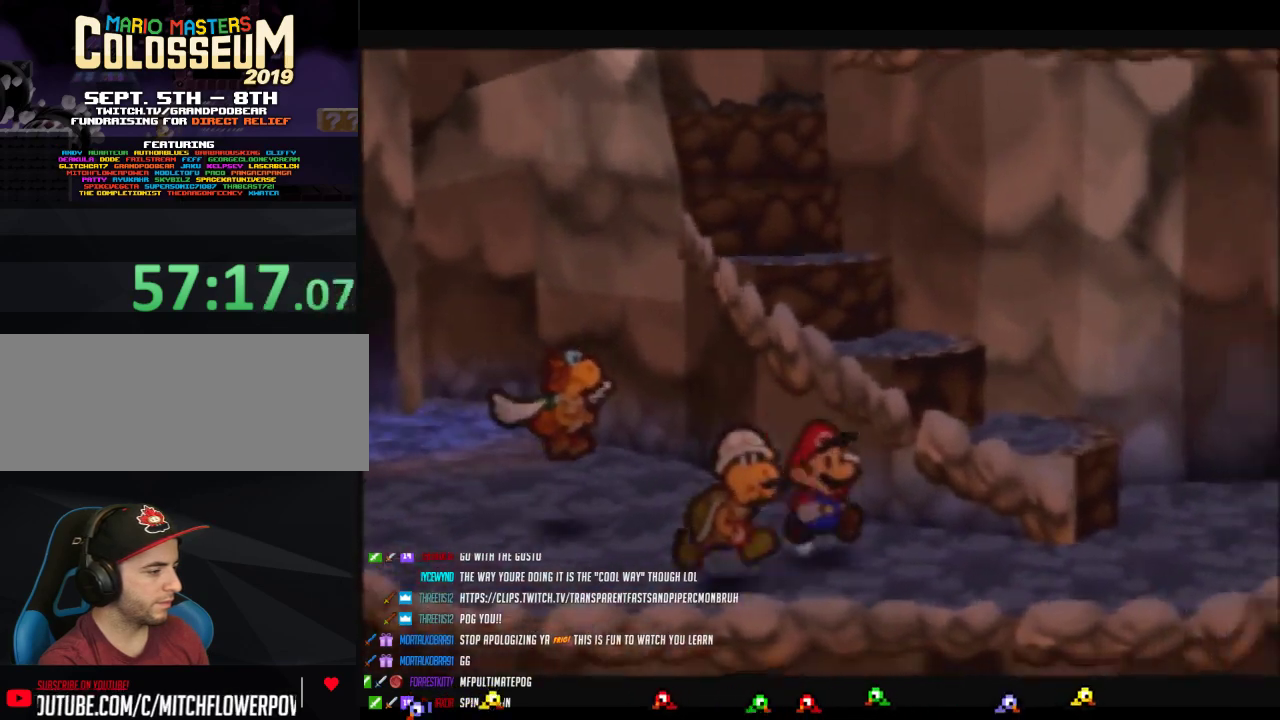
{"buttons": [], "left_stick": "up", "events": [[217, "A", "down"], [217, "Z", "up"], [267, "A", "up"], [267, "left_stick", "up-right"], [450, "left_stick", "up"]]}
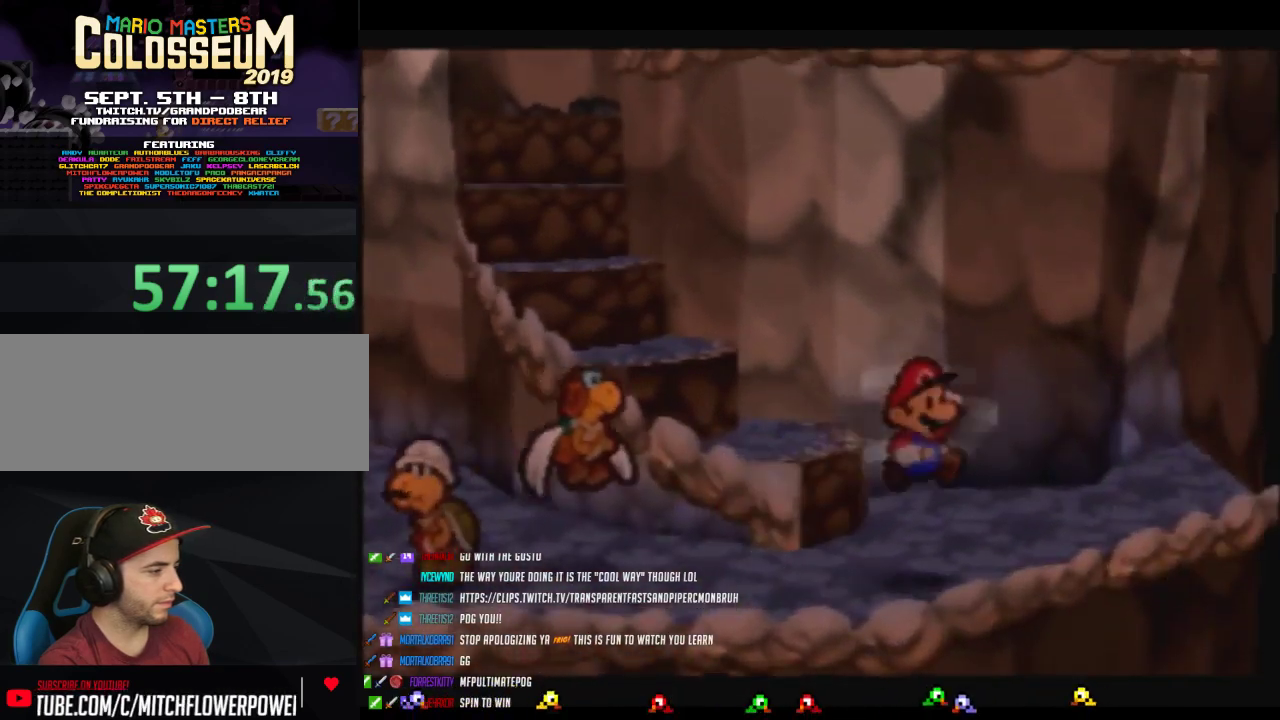
{"buttons": [], "left_stick": "up-left", "events": [[17, "left_stick", "up-left"], [150, "Z", "down"], [200, "A", "down"], [433, "Z", "up"], [467, "A", "up"]]}